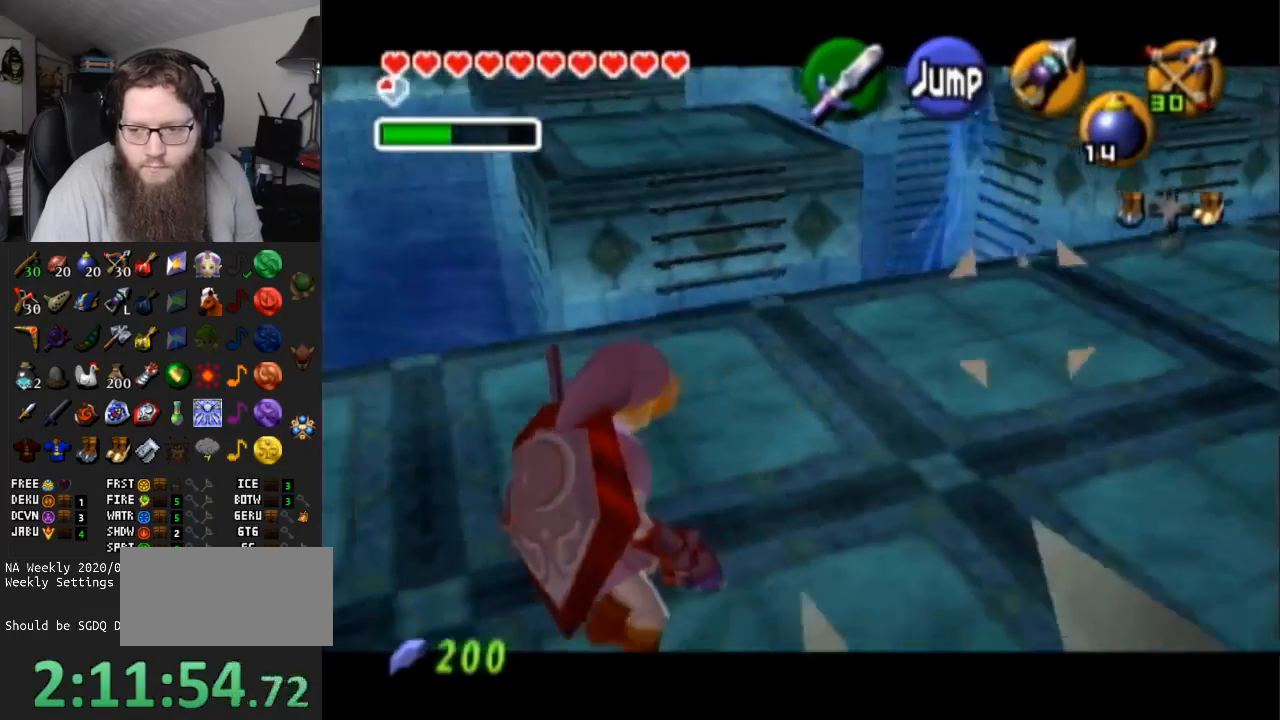
Gameplay with a controller (Nintendo layout); each line is a JSON object with the inputs held at the frame after it. "events" lists button and stick changes between this image and that frame as [ms after this image, input, new state], when the widget could be followed in between. Not read: L3 R3.
{"buttons": ["Y", "L1"], "left_stick": "down-left", "right_stick": "center", "events": [[117, "left_stick", "down-left"]]}
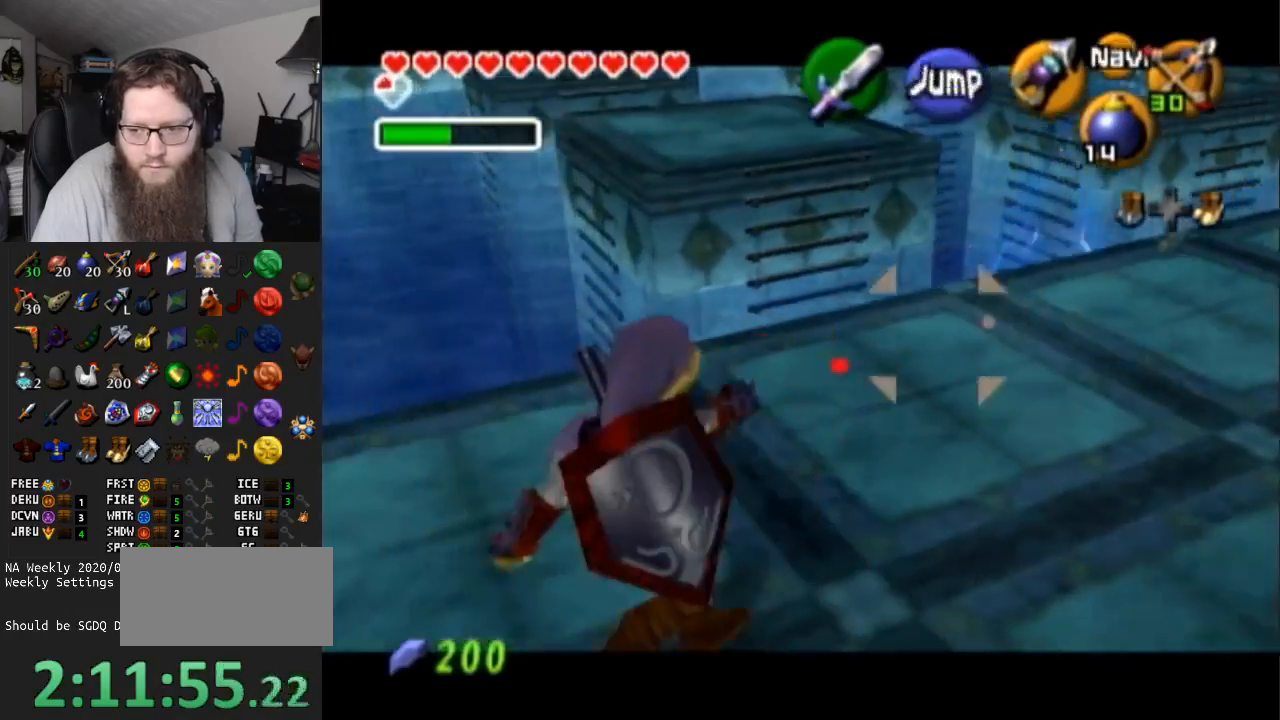
{"buttons": ["Y", "L1"], "left_stick": "up-right", "right_stick": "center", "events": [[83, "left_stick", "center"], [217, "Y", "up"], [300, "Y", "down"], [467, "left_stick", "up-right"]]}
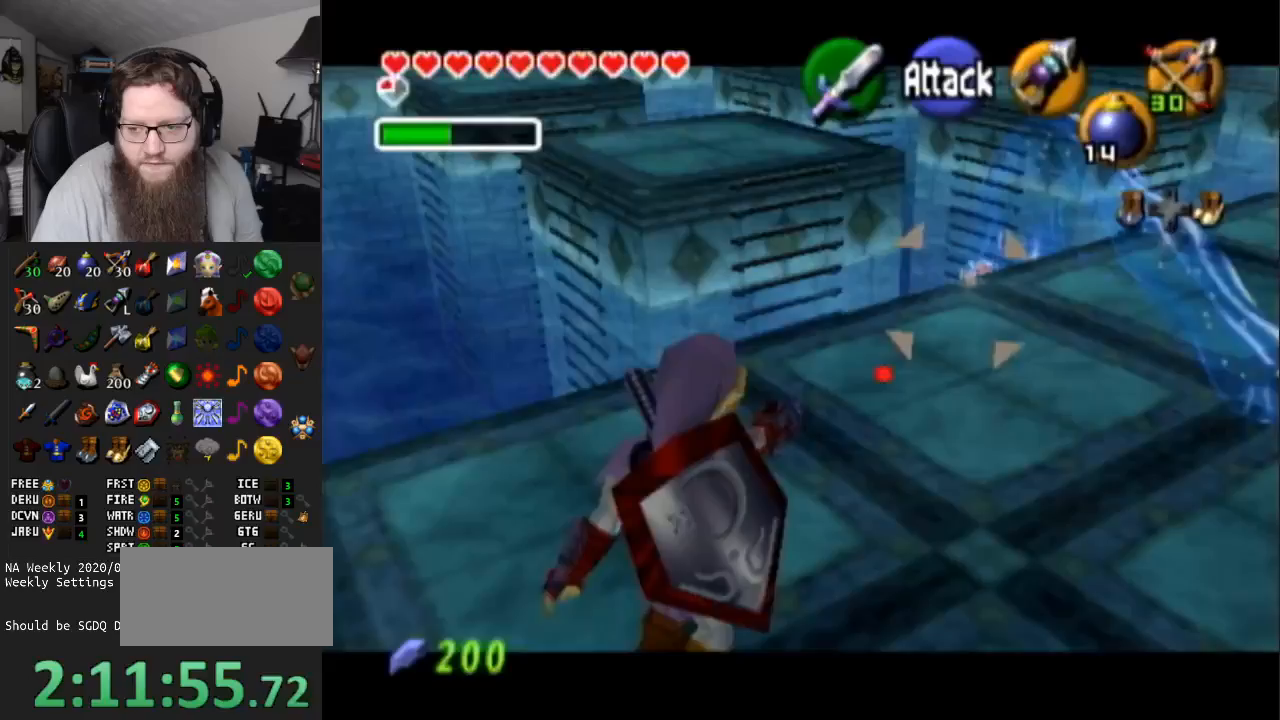
{"buttons": ["Y", "L1"], "left_stick": "up-right", "right_stick": "center", "events": [[333, "Y", "up"], [467, "Y", "down"]]}
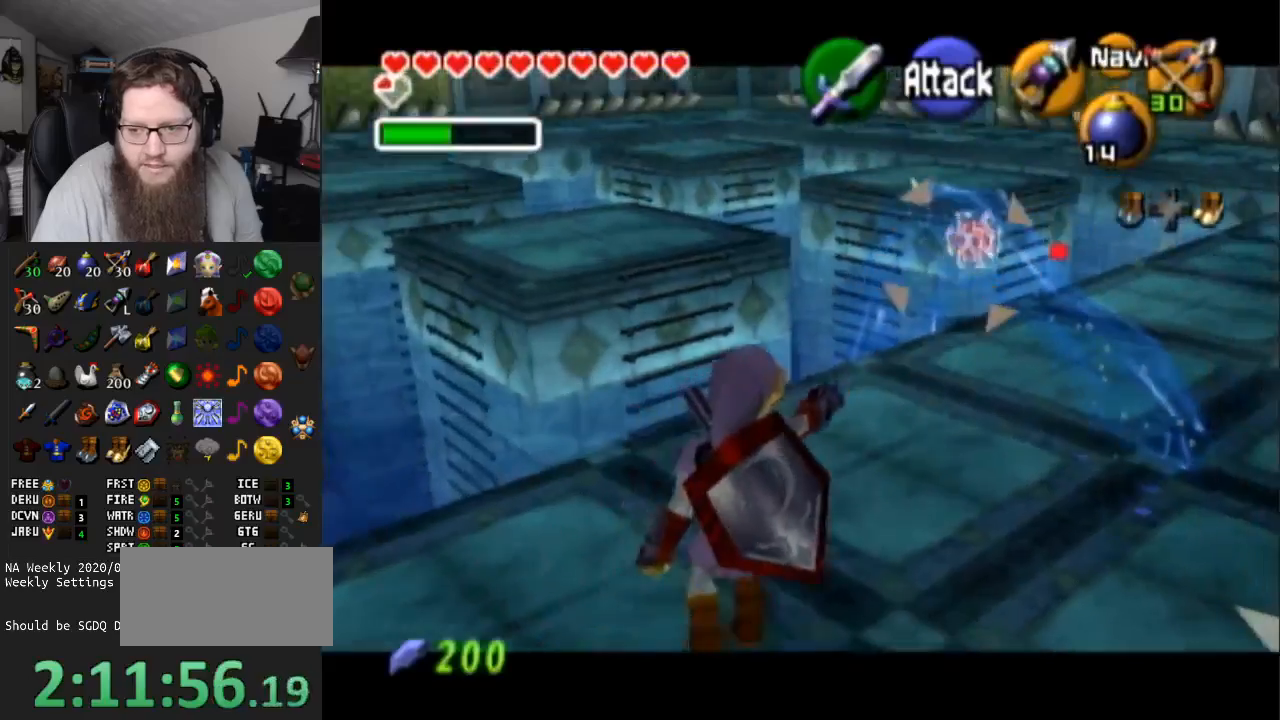
{"buttons": ["Y", "L1"], "left_stick": "center", "right_stick": "center", "events": [[33, "left_stick", "center"], [83, "Y", "up"], [333, "Y", "down"]]}
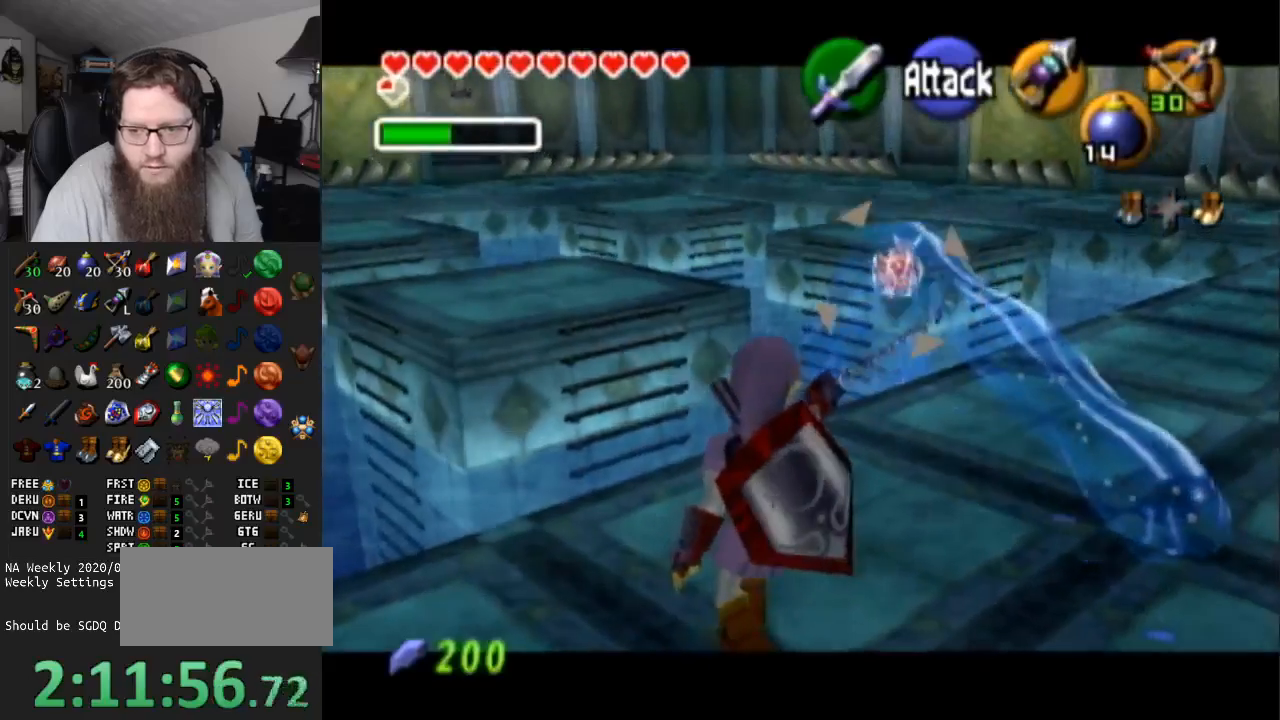
{"buttons": ["Y", "L1"], "left_stick": "center", "right_stick": "center", "events": [[50, "Y", "up"], [150, "left_stick", "up-right"], [217, "Y", "down"], [367, "left_stick", "center"]]}
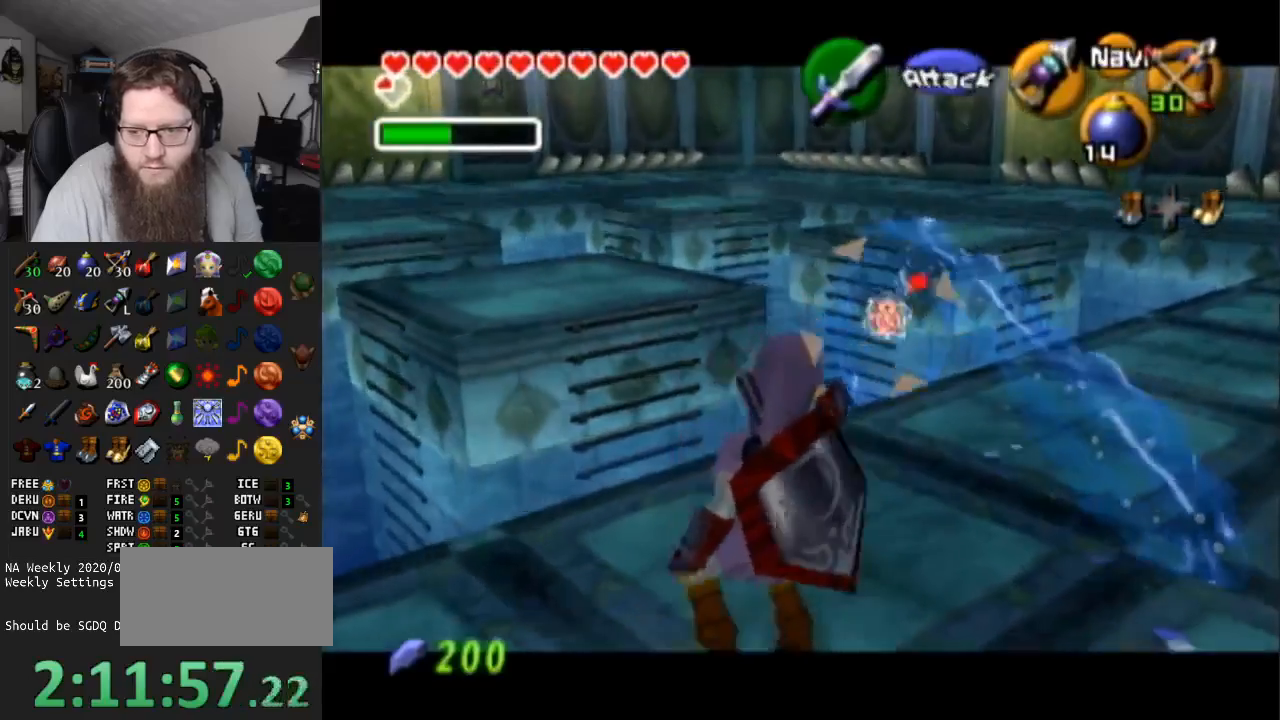
{"buttons": ["Y", "L1"], "left_stick": "down", "right_stick": "center", "events": [[450, "left_stick", "down"]]}
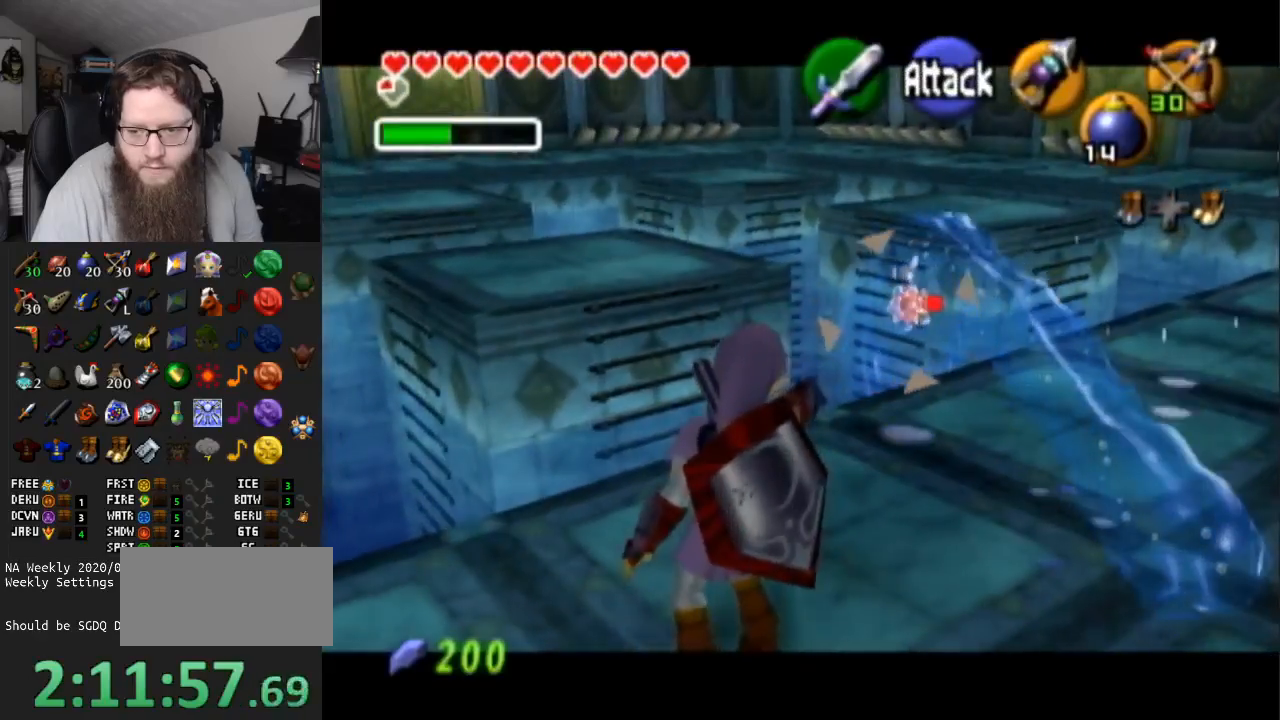
{"buttons": ["Y", "L1"], "left_stick": "center", "right_stick": "center", "events": [[150, "left_stick", "center"]]}
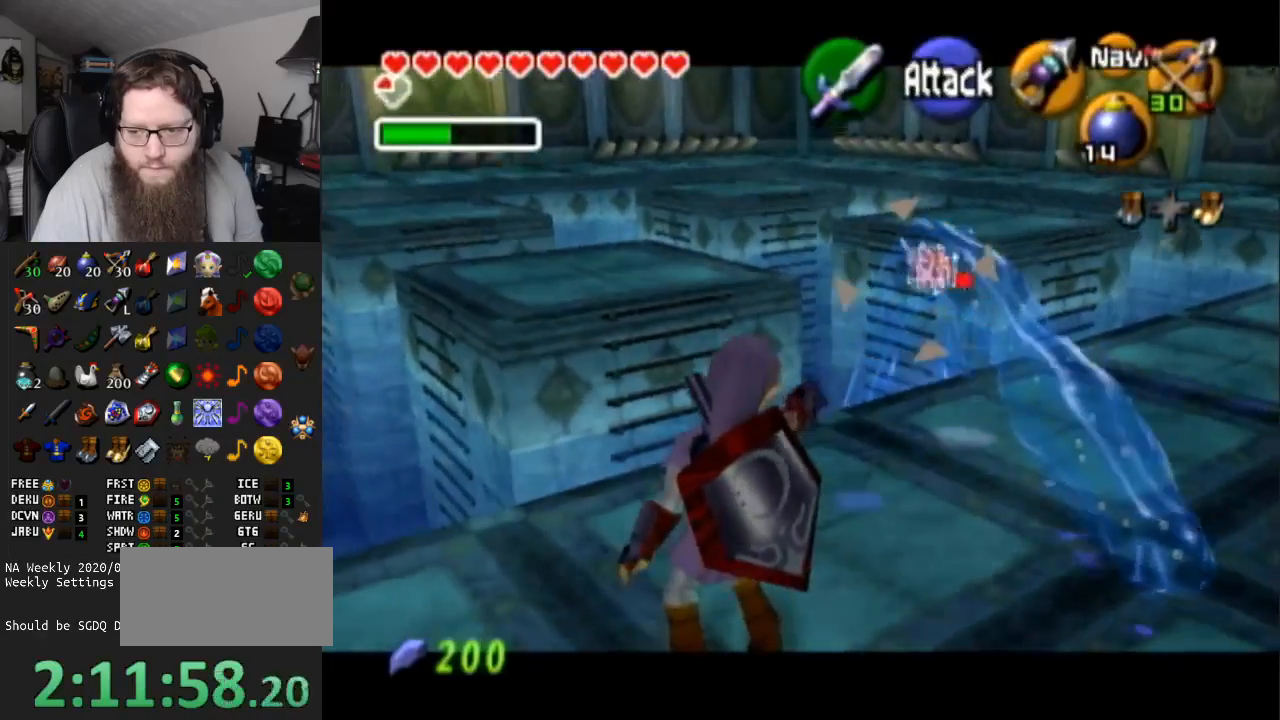
{"buttons": ["L1"], "left_stick": "down-left", "right_stick": "center", "events": [[33, "Y", "up"], [450, "left_stick", "down-left"]]}
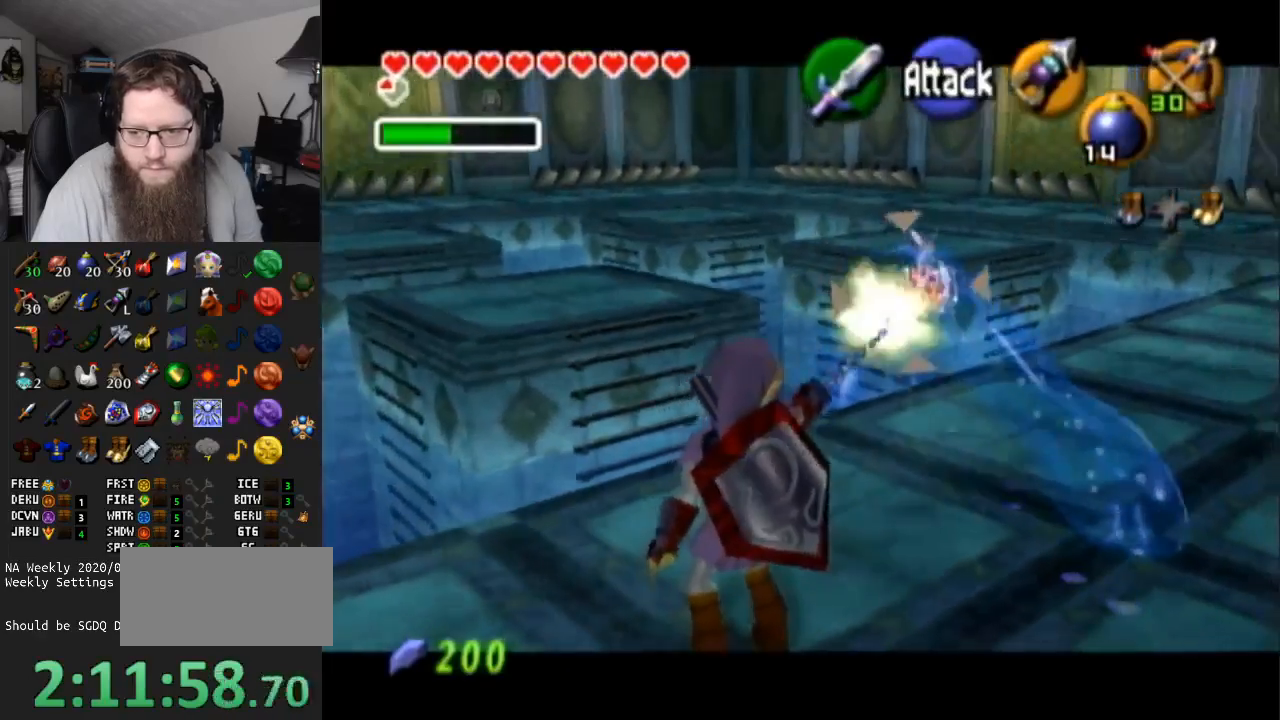
{"buttons": ["Y", "L1"], "left_stick": "down-left", "right_stick": "center", "events": [[350, "Y", "down"]]}
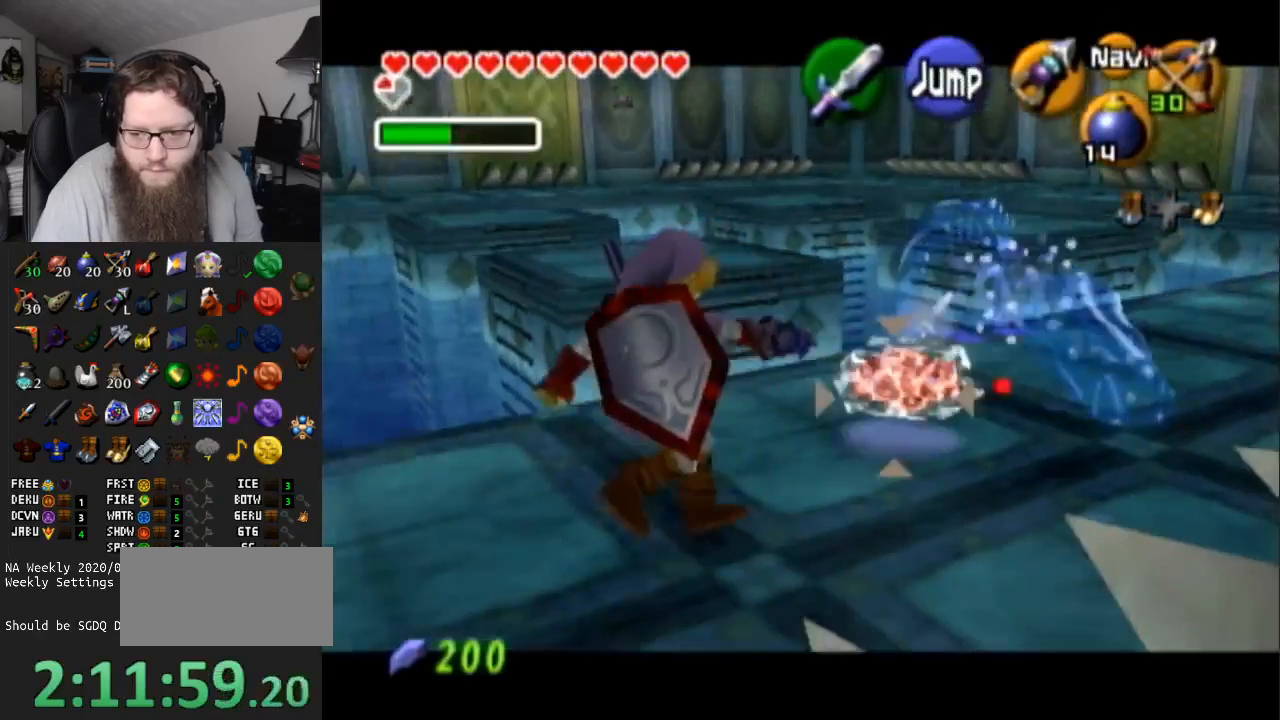
{"buttons": ["L1"], "left_stick": "down-left", "right_stick": "center", "events": [[33, "Y", "up"]]}
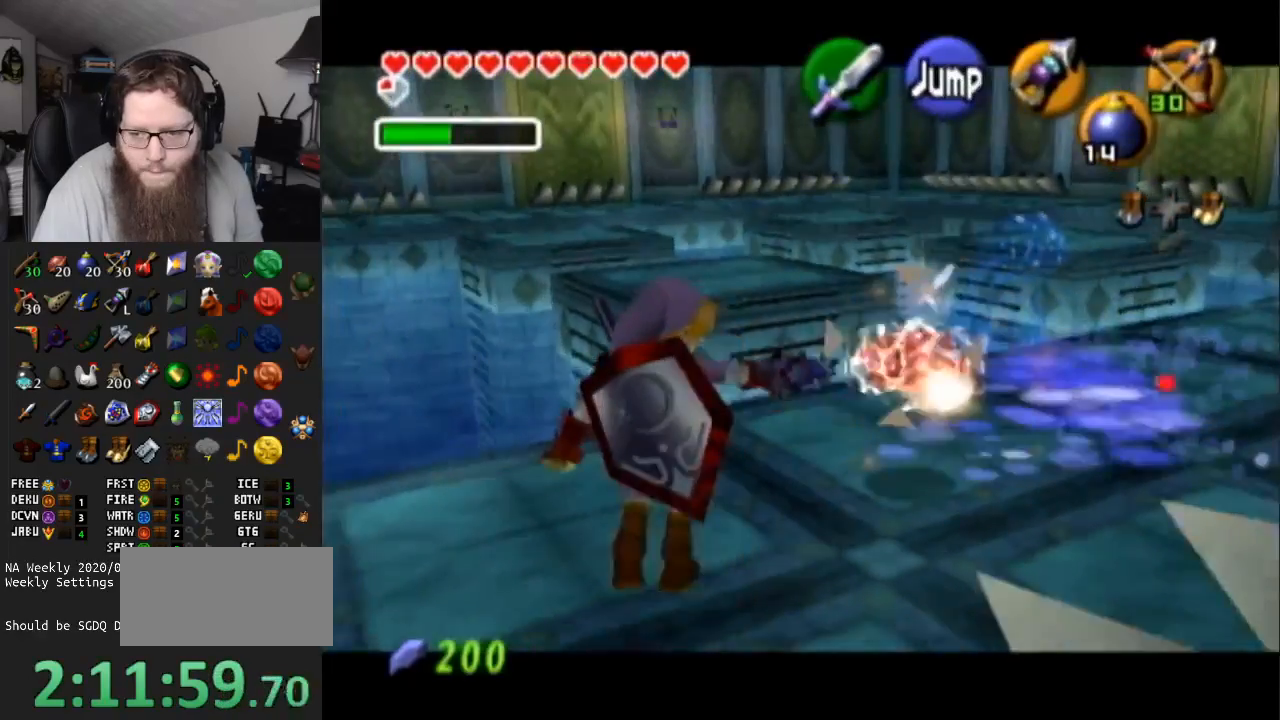
{"buttons": ["L1"], "left_stick": "down-left", "right_stick": "center", "events": [[167, "Y", "down"], [317, "Y", "up"]]}
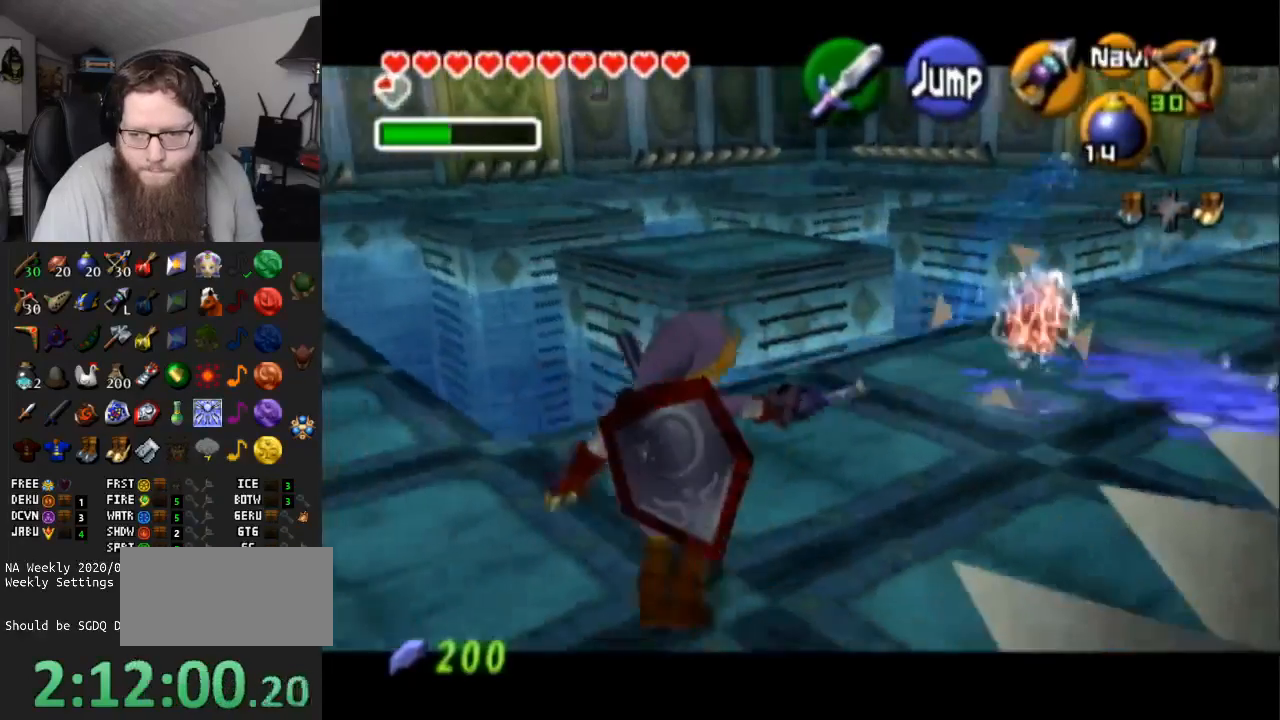
{"buttons": ["Y", "L1"], "left_stick": "down-left", "right_stick": "center", "events": [[483, "Y", "down"]]}
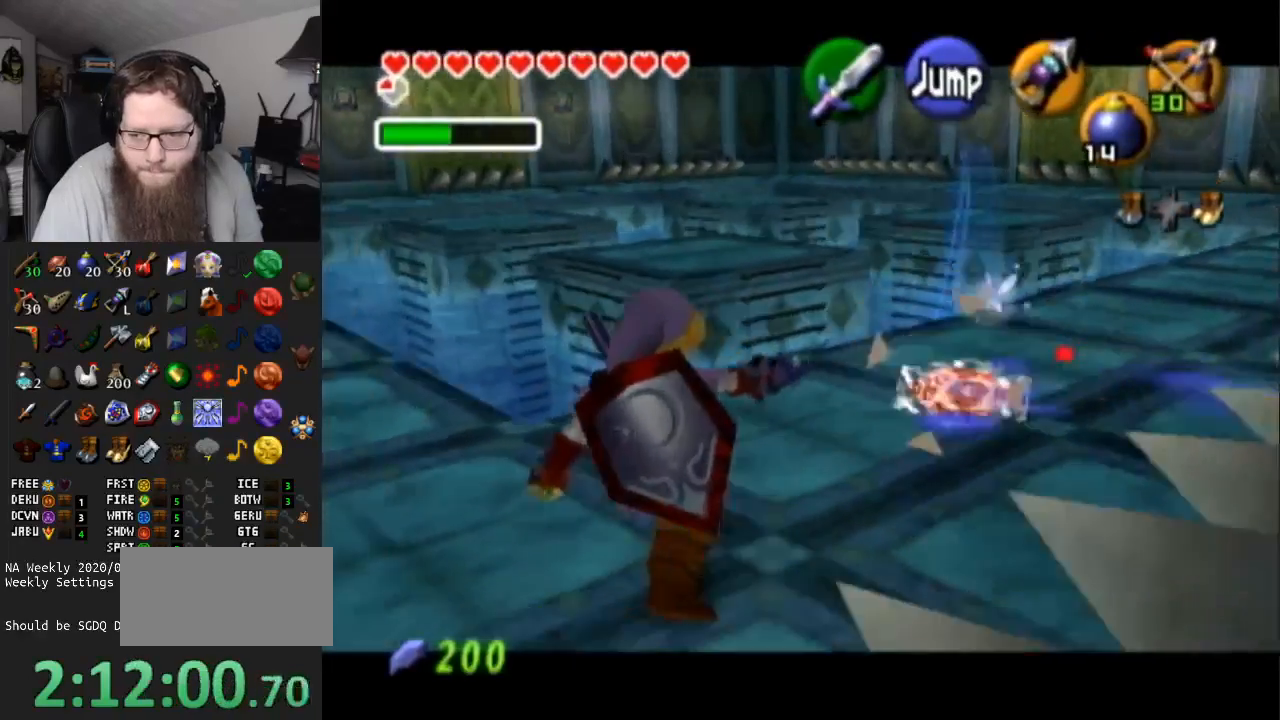
{"buttons": ["L1"], "left_stick": "down-left", "right_stick": "center", "events": [[167, "Y", "up"]]}
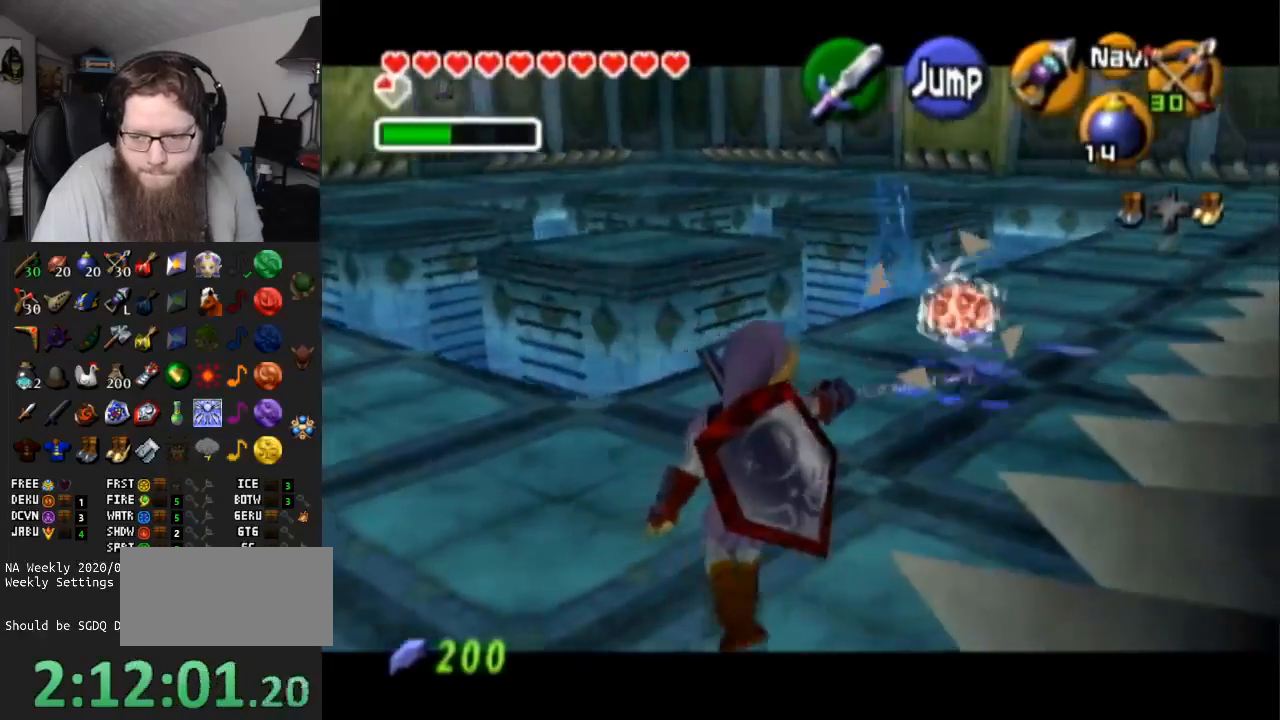
{"buttons": ["L1"], "left_stick": "down-left", "right_stick": "center", "events": [[283, "Y", "down"], [483, "Y", "up"]]}
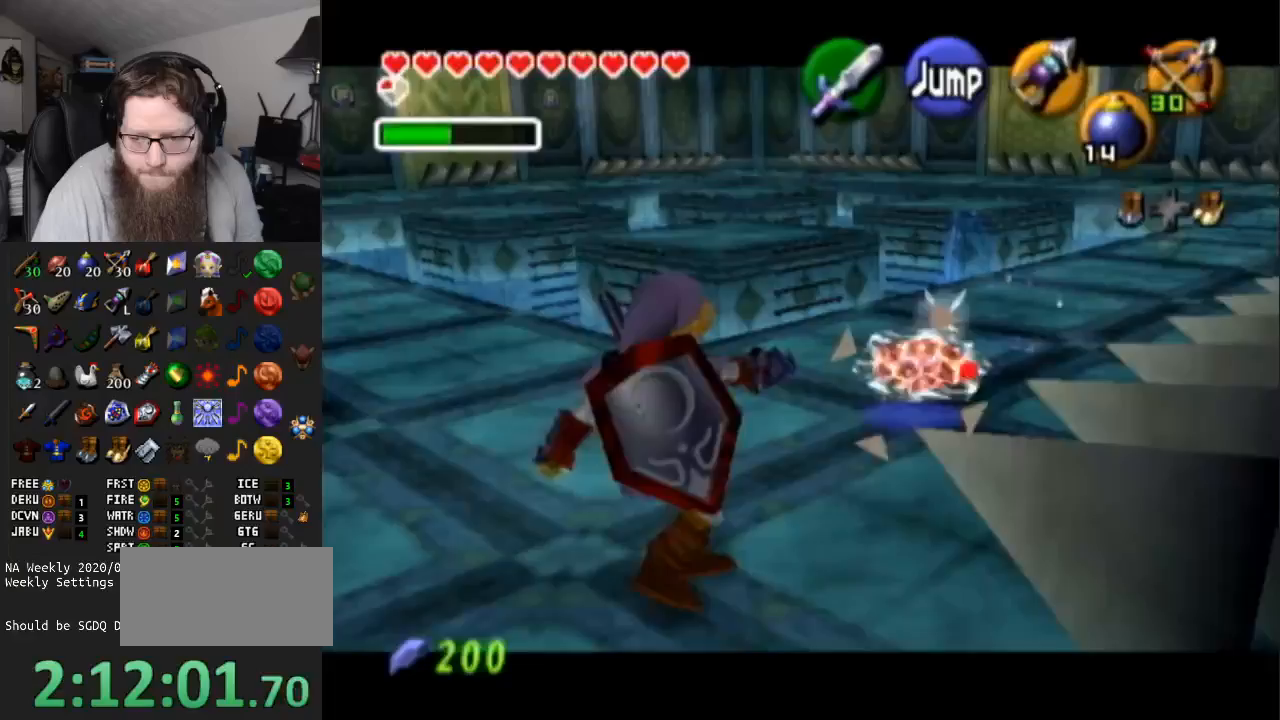
{"buttons": ["L1"], "left_stick": "down", "right_stick": "center", "events": [[200, "left_stick", "down"]]}
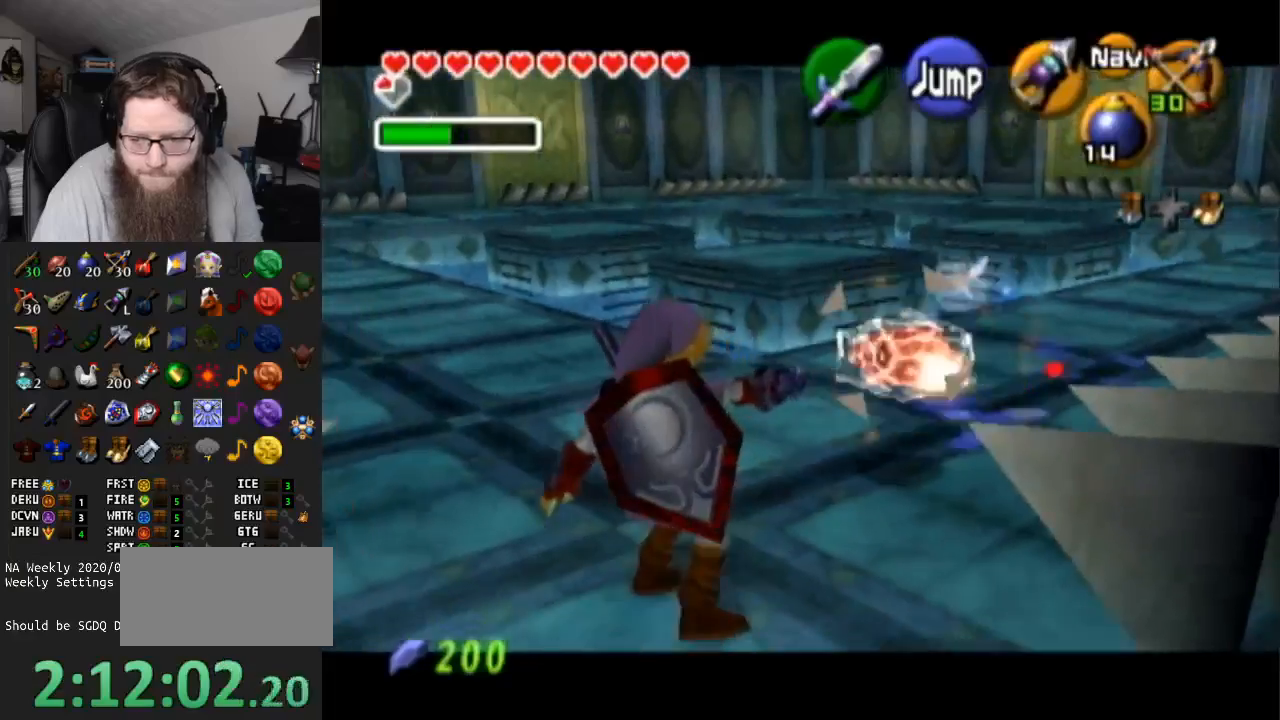
{"buttons": ["L1"], "left_stick": "down", "right_stick": "center", "events": [[167, "Y", "down"], [333, "Y", "up"]]}
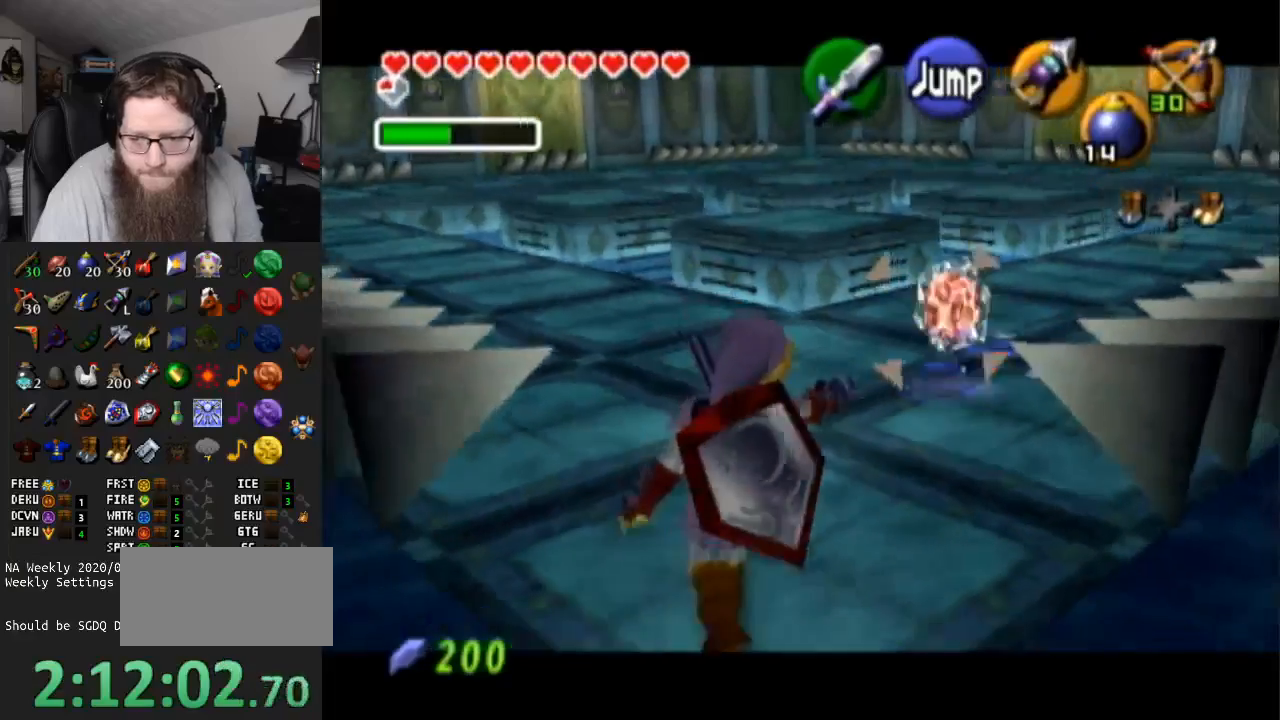
{"buttons": ["L1"], "left_stick": "down", "right_stick": "center", "events": []}
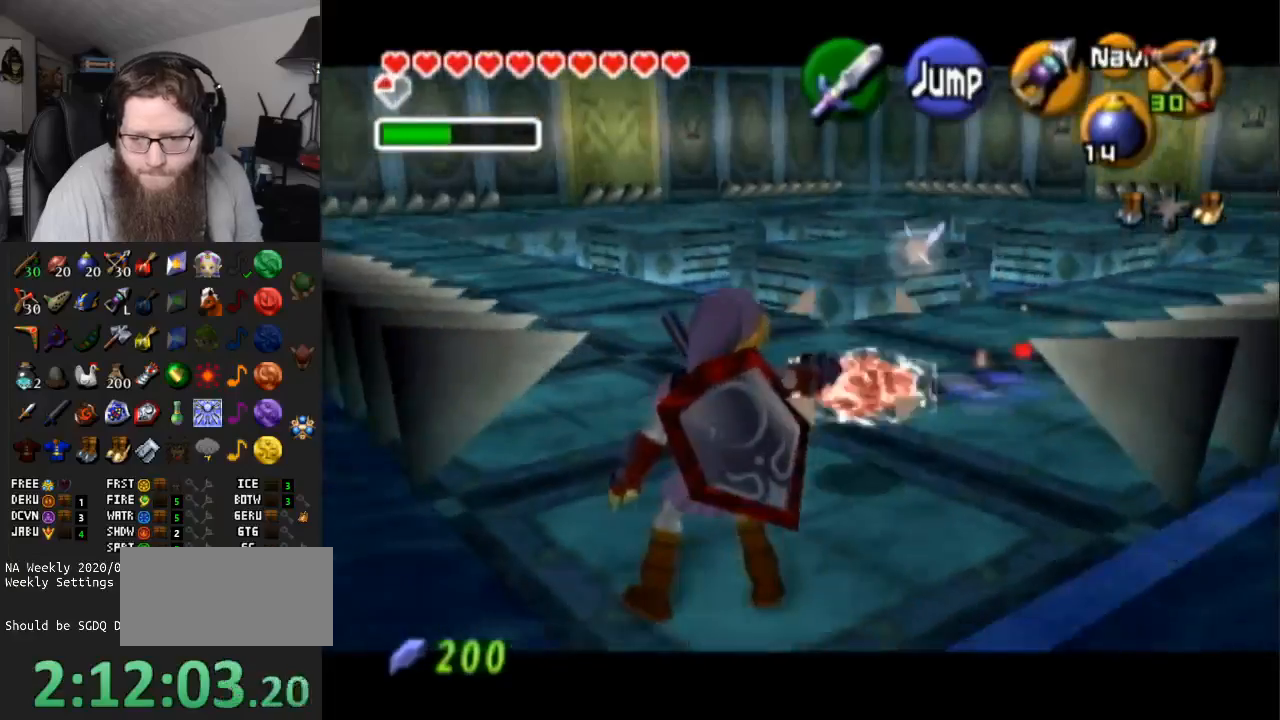
{"buttons": ["L1"], "left_stick": "down", "right_stick": "center", "events": [[283, "Y", "down"], [400, "Y", "up"]]}
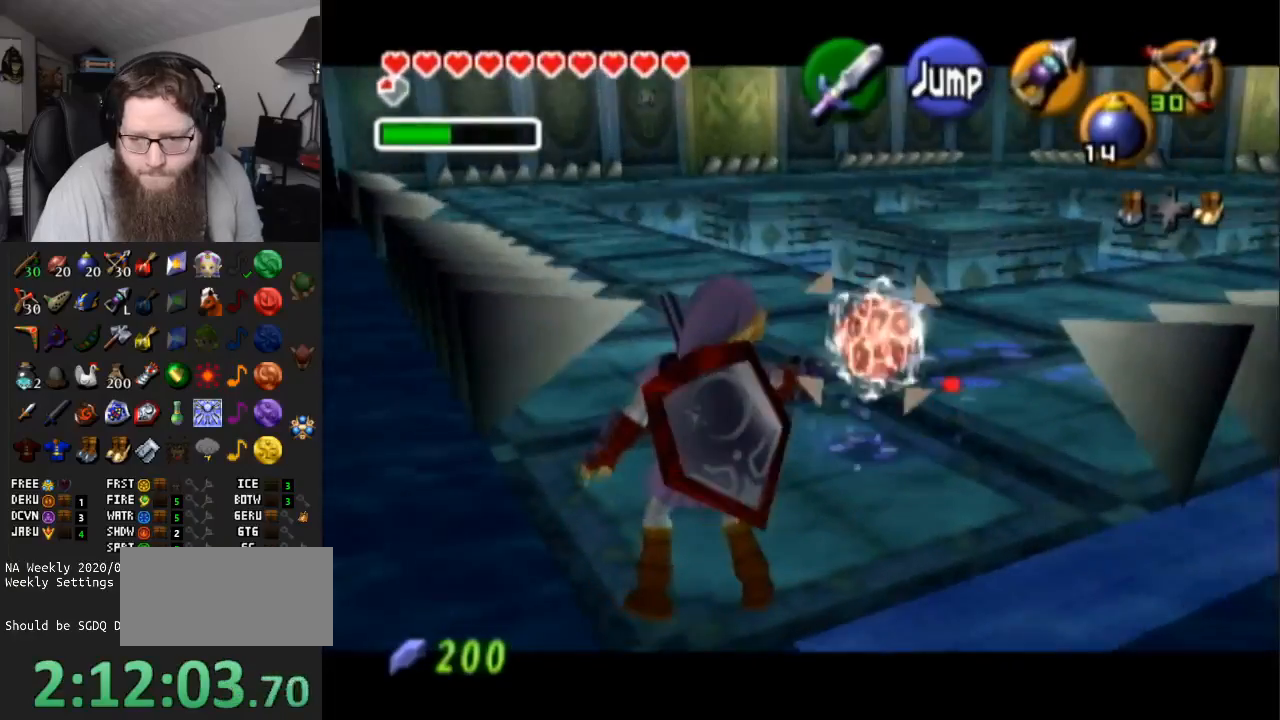
{"buttons": ["Y", "L1"], "left_stick": "down-left", "right_stick": "center", "events": [[17, "left_stick", "center"], [367, "Y", "down"], [433, "left_stick", "down-left"]]}
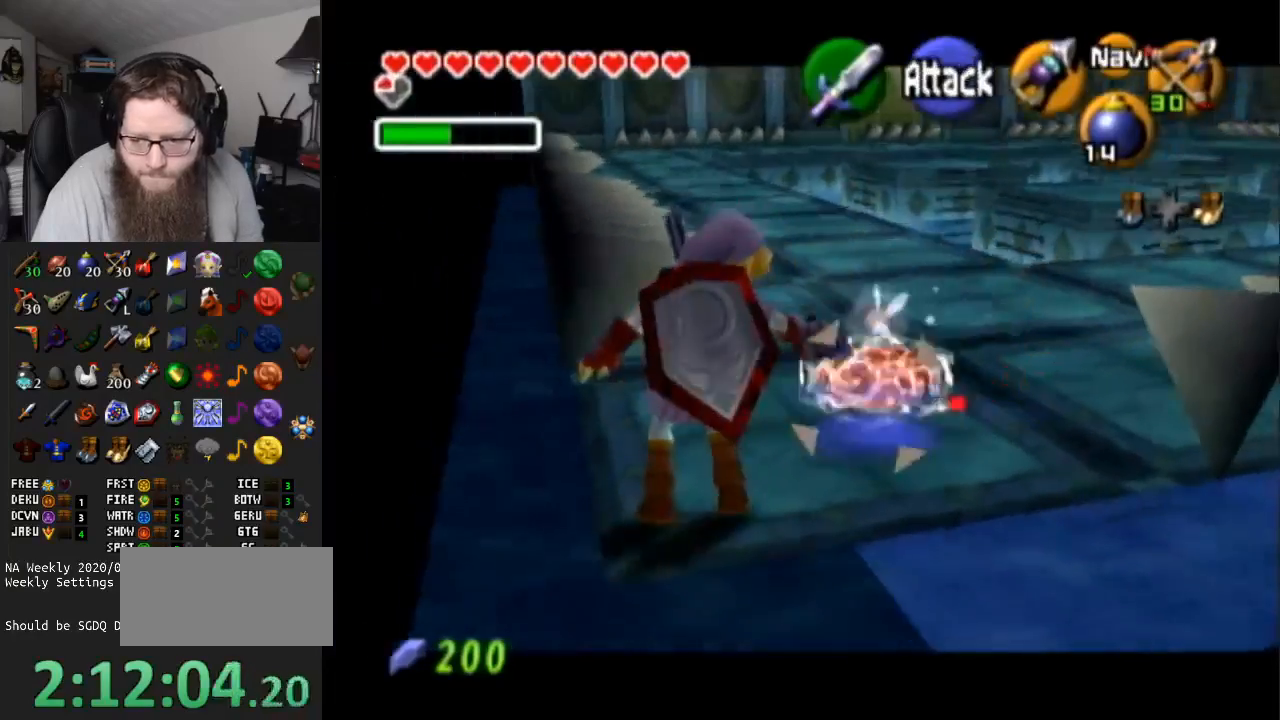
{"buttons": ["Y", "L1"], "left_stick": "center", "right_stick": "center", "events": [[33, "Y", "up"], [417, "Y", "down"], [417, "left_stick", "center"]]}
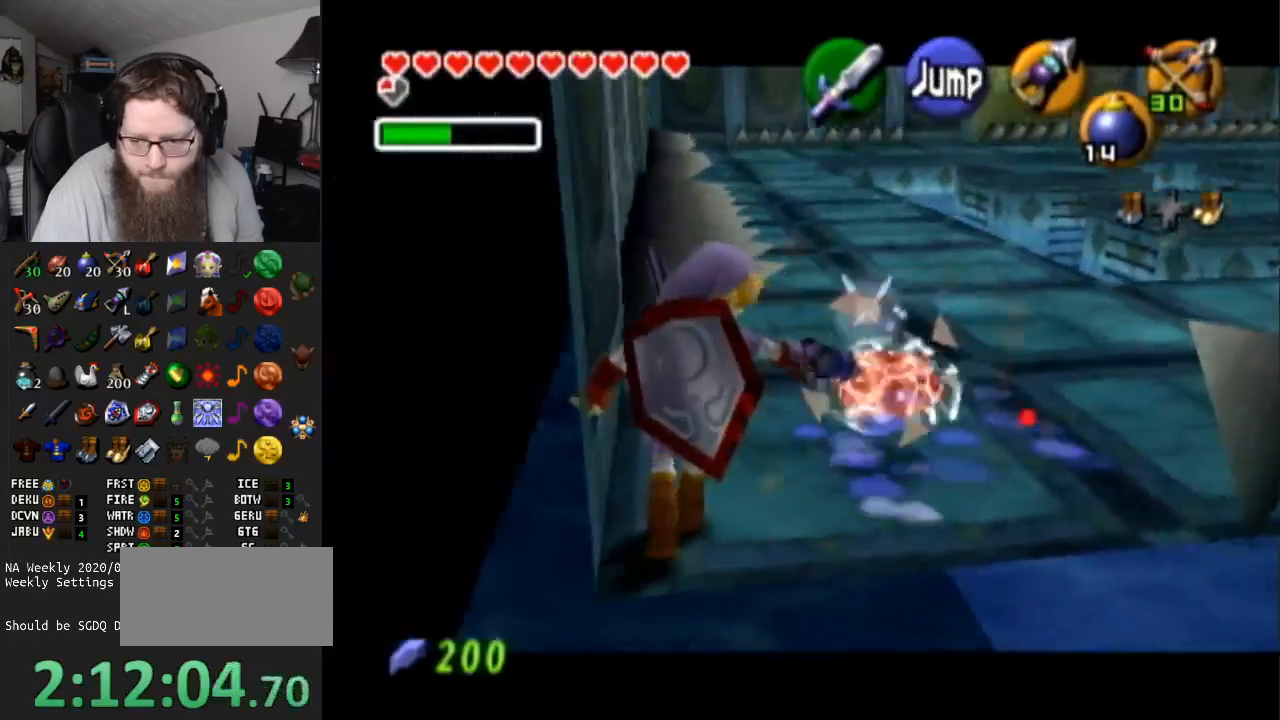
{"buttons": ["L1"], "left_stick": "up-right", "right_stick": "center", "events": [[67, "Y", "up"], [183, "left_stick", "up"], [400, "left_stick", "up-right"]]}
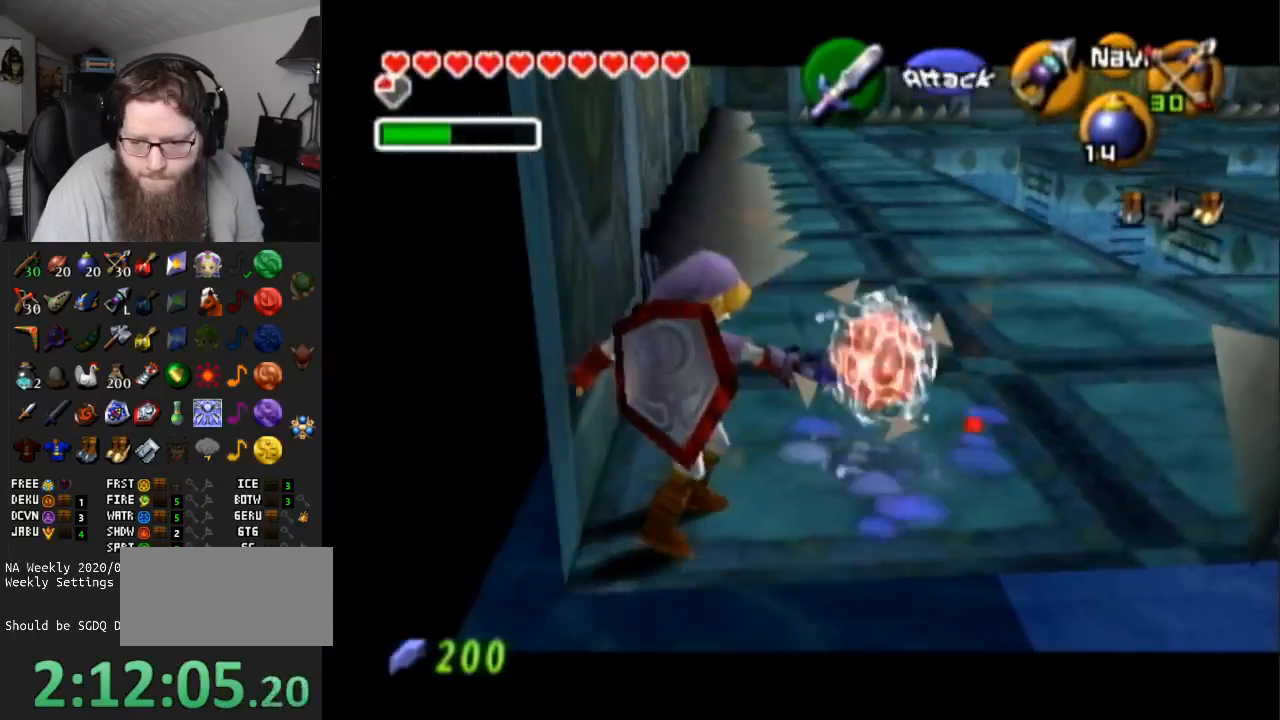
{"buttons": ["Y", "L1"], "left_stick": "down", "right_stick": "center", "events": [[267, "left_stick", "right"], [433, "Y", "down"], [433, "left_stick", "down"]]}
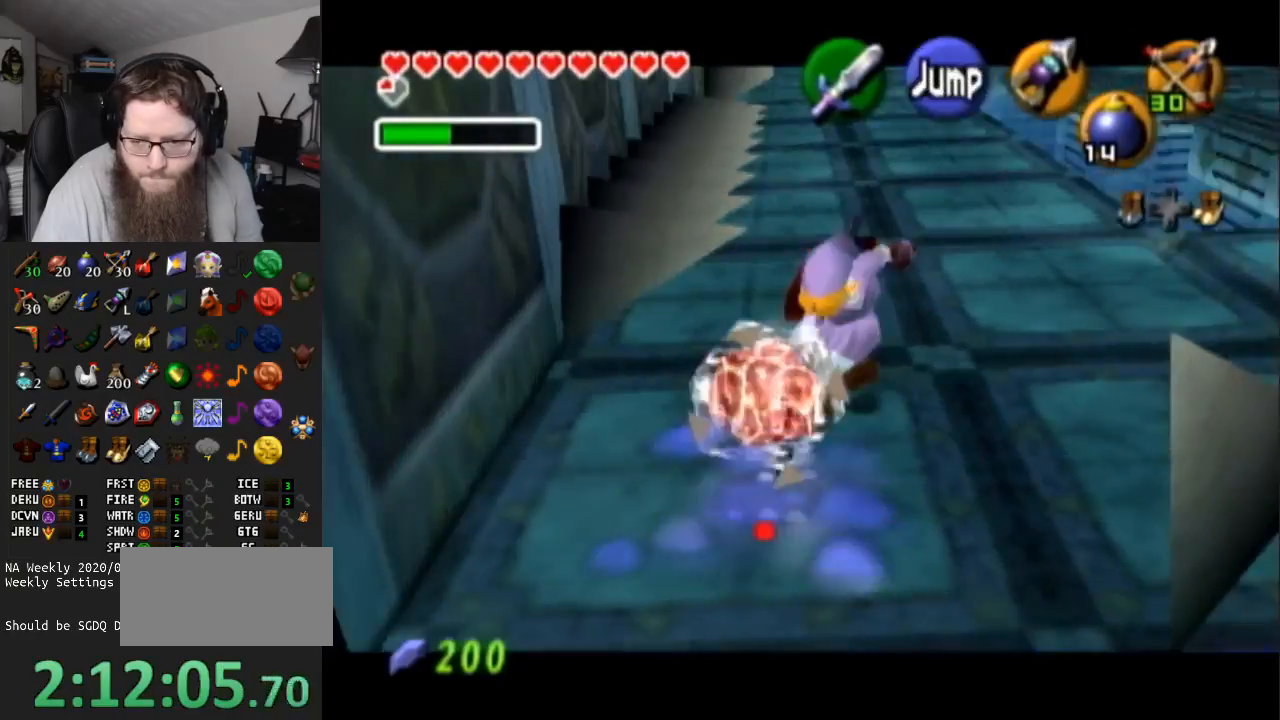
{"buttons": ["Y", "L1"], "left_stick": "center", "right_stick": "center", "events": [[50, "Y", "up"], [50, "left_stick", "center"], [317, "left_stick", "down"], [433, "Y", "down"], [433, "left_stick", "center"]]}
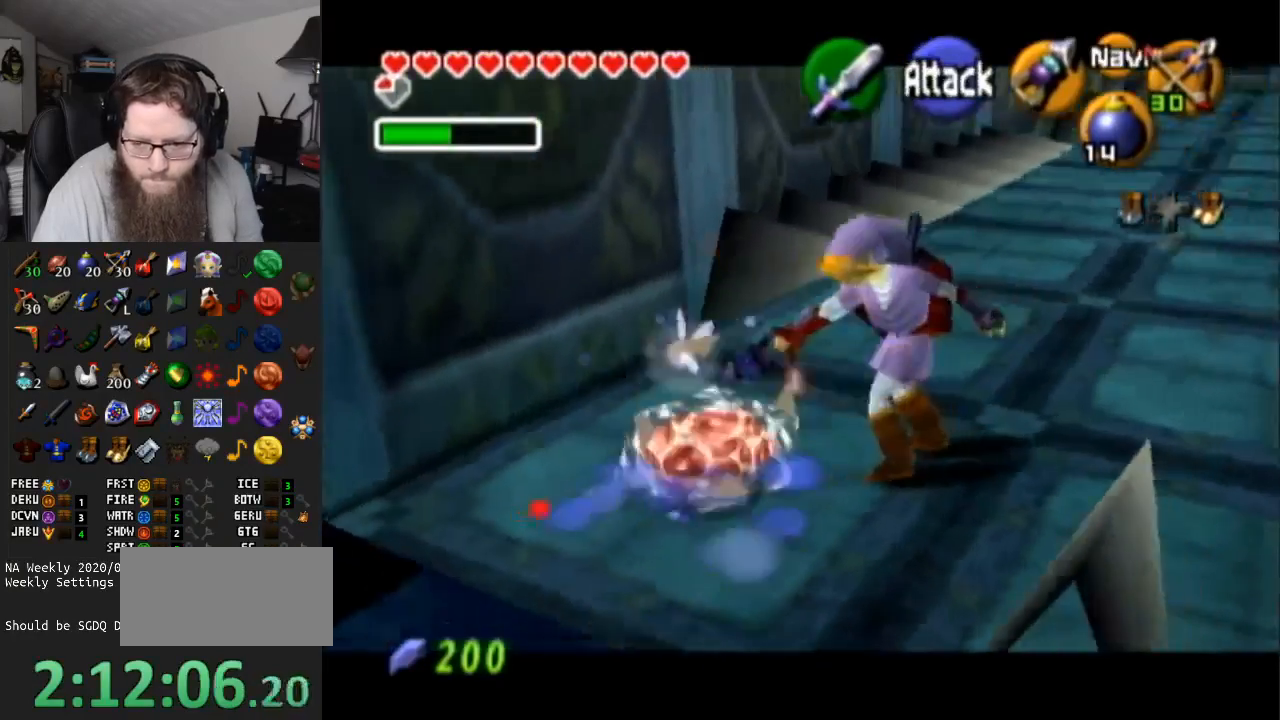
{"buttons": ["Y", "L1"], "left_stick": "center", "right_stick": "center", "events": [[50, "Y", "up"], [283, "left_stick", "down"], [400, "Y", "down"], [400, "left_stick", "center"]]}
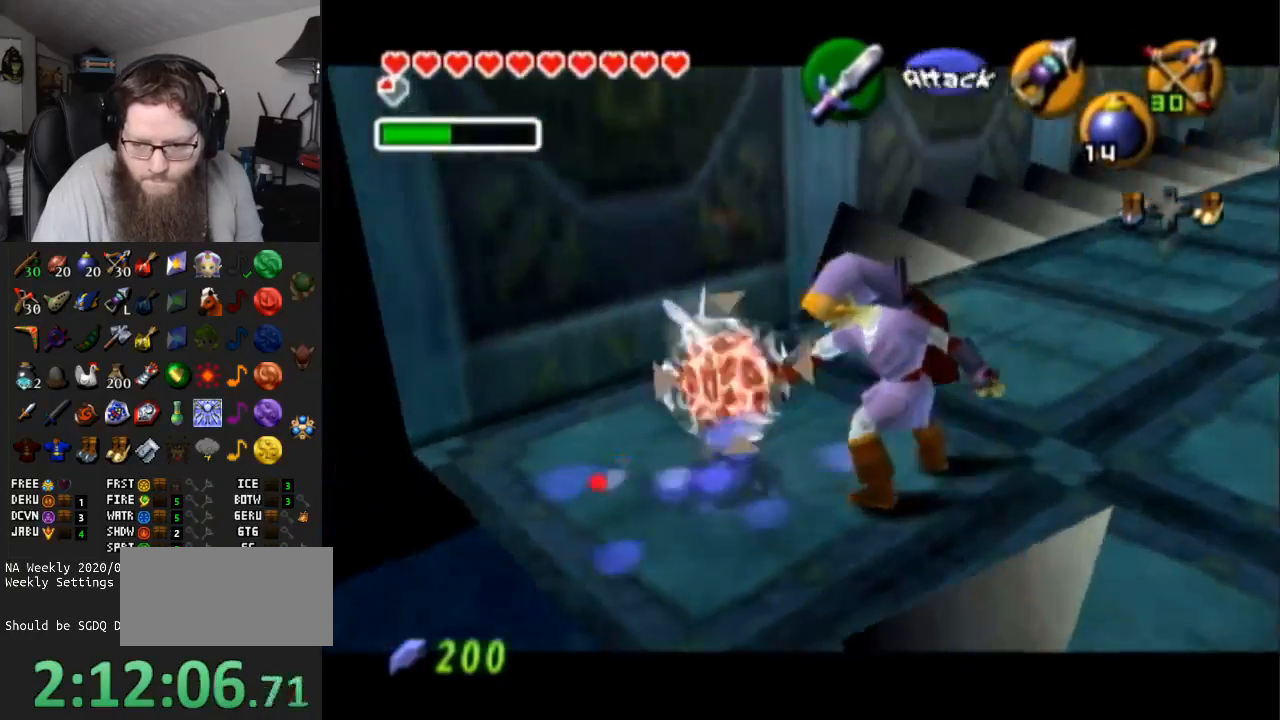
{"buttons": ["L1"], "left_stick": "center", "right_stick": "center", "events": [[17, "Y", "up"], [350, "B", "down"], [433, "B", "up"]]}
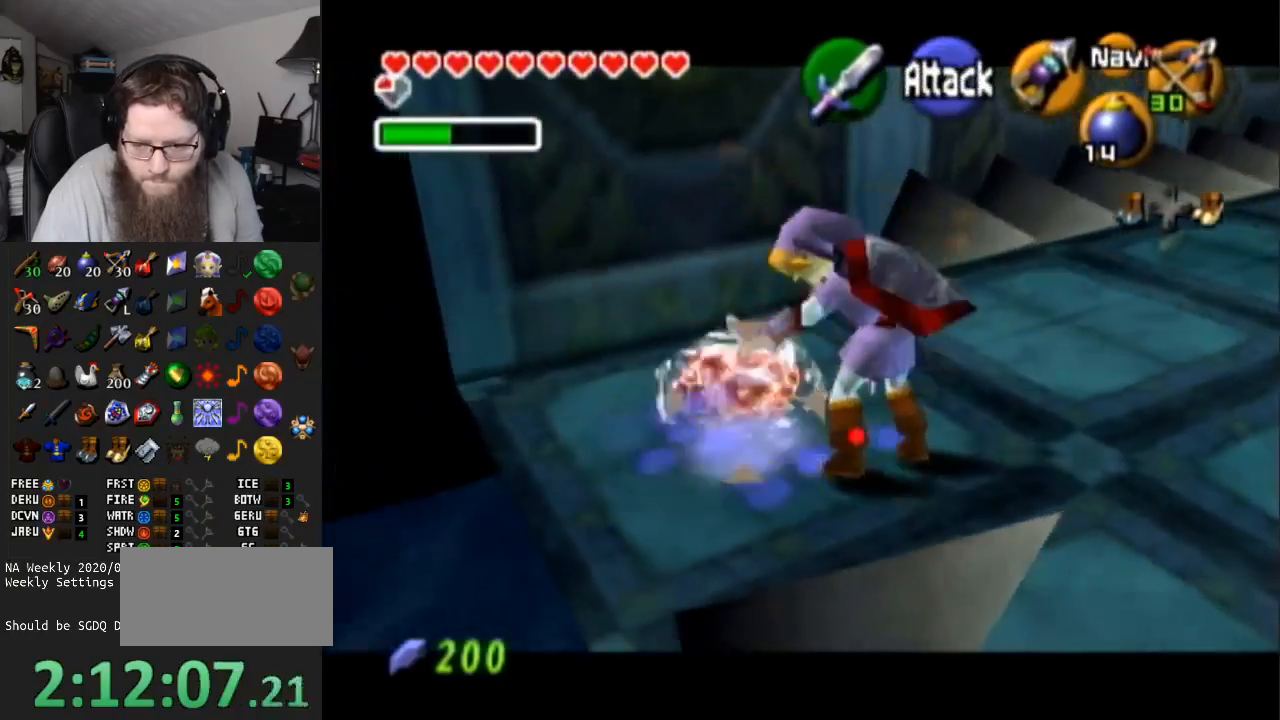
{"buttons": ["L1"], "left_stick": "center", "right_stick": "center", "events": [[17, "B", "down"], [117, "B", "up"]]}
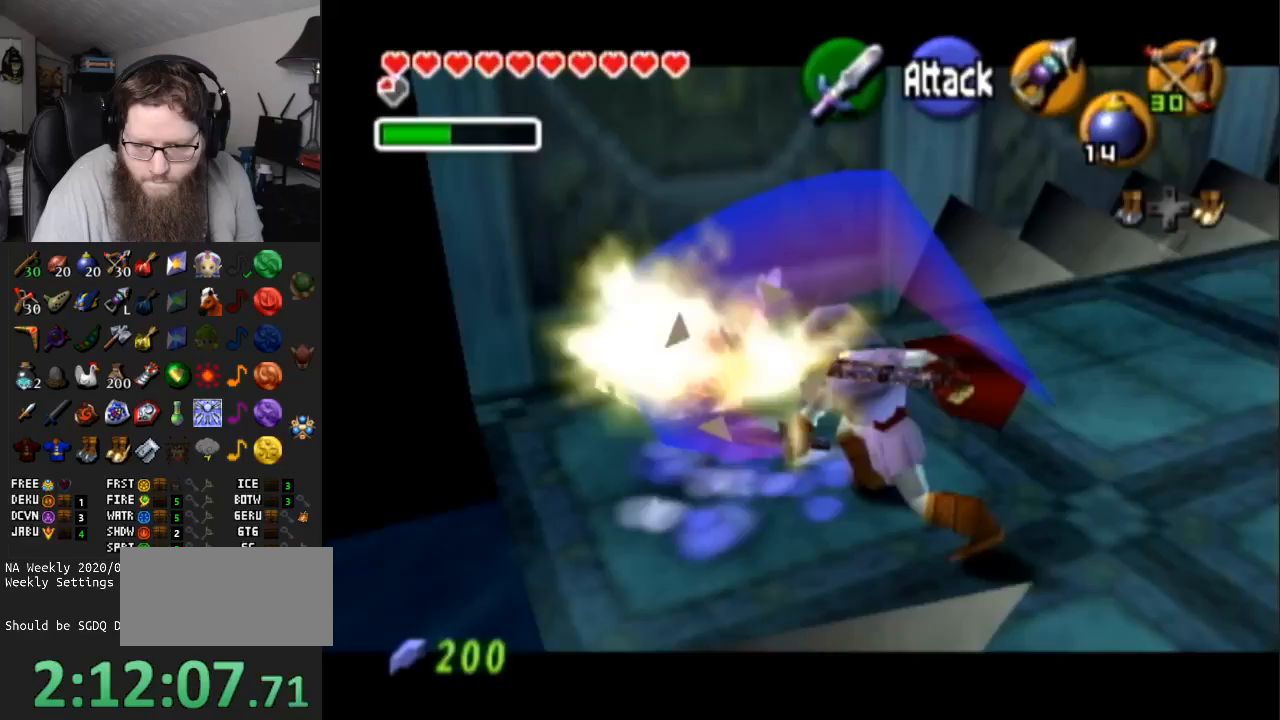
{"buttons": ["R1"], "left_stick": "center", "right_stick": "center", "events": [[50, "A", "down"], [200, "A", "up"], [267, "L1", "up"], [367, "R1", "down"]]}
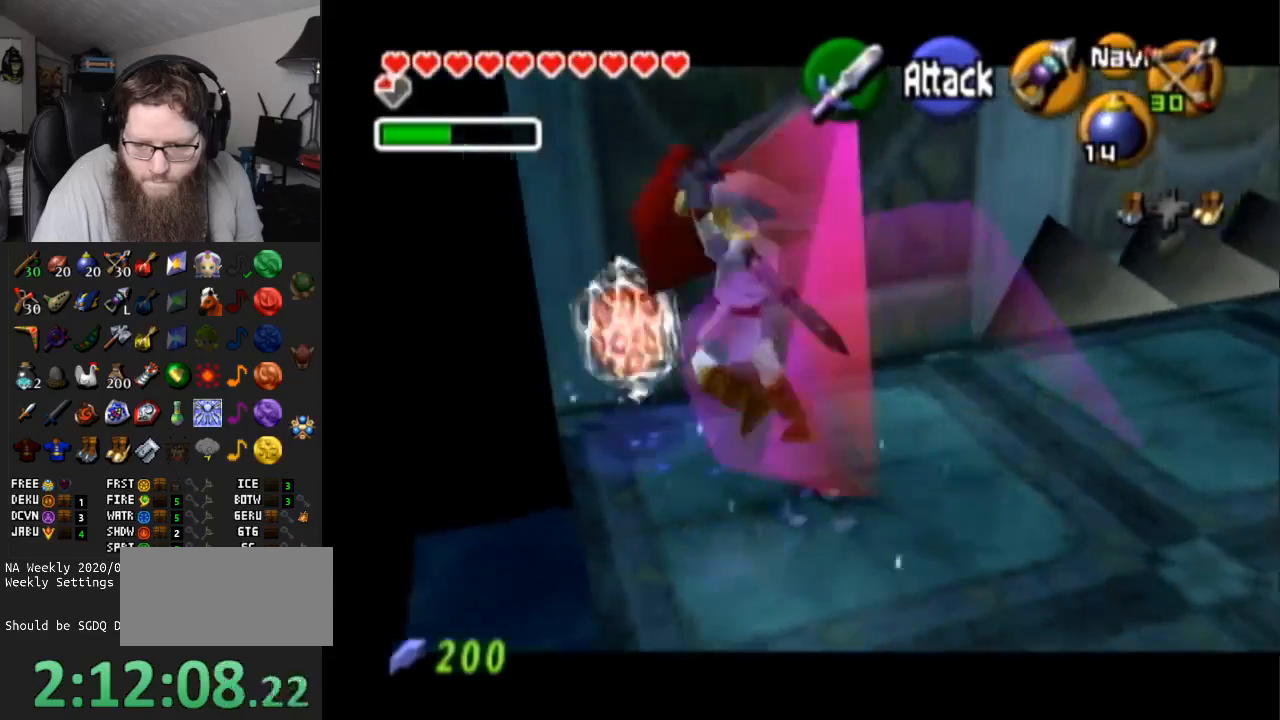
{"buttons": ["R1"], "left_stick": "right", "right_stick": "center", "events": [[117, "left_stick", "right"], [150, "B", "down"], [233, "B", "up"], [333, "B", "down"], [433, "B", "up"]]}
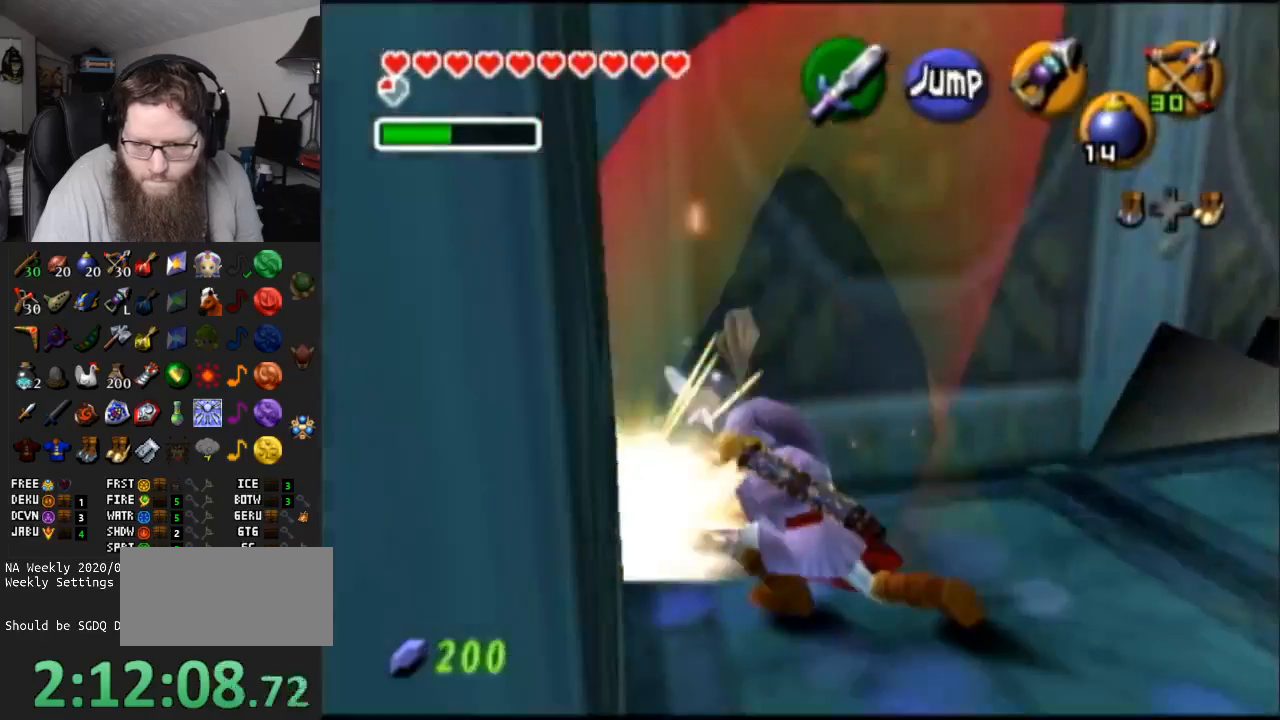
{"buttons": ["B", "R1"], "left_stick": "right", "right_stick": "center", "events": [[17, "B", "down"], [100, "B", "up"], [183, "B", "down"], [267, "B", "up"], [333, "B", "down"], [433, "B", "up"], [500, "B", "down"]]}
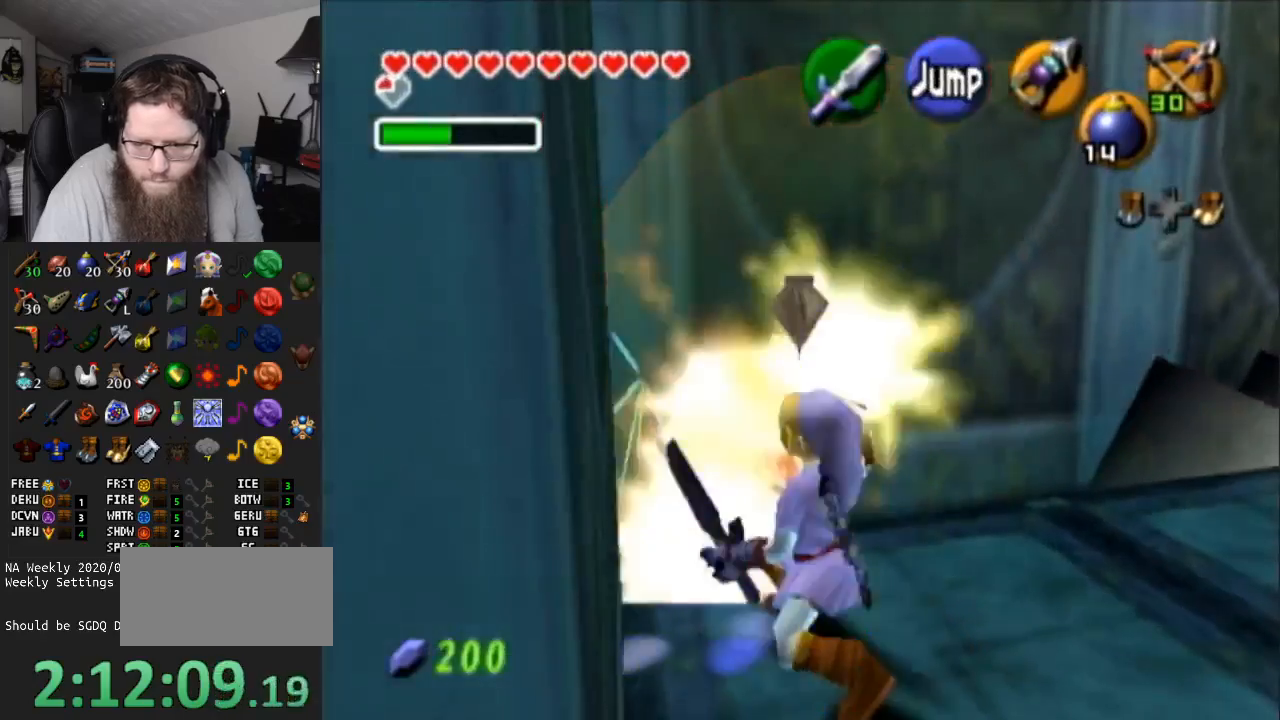
{"buttons": ["B", "R1"], "left_stick": "right", "right_stick": "center", "events": [[83, "B", "up"], [183, "B", "down"], [233, "B", "up"], [317, "B", "down"], [400, "B", "up"], [500, "B", "down"]]}